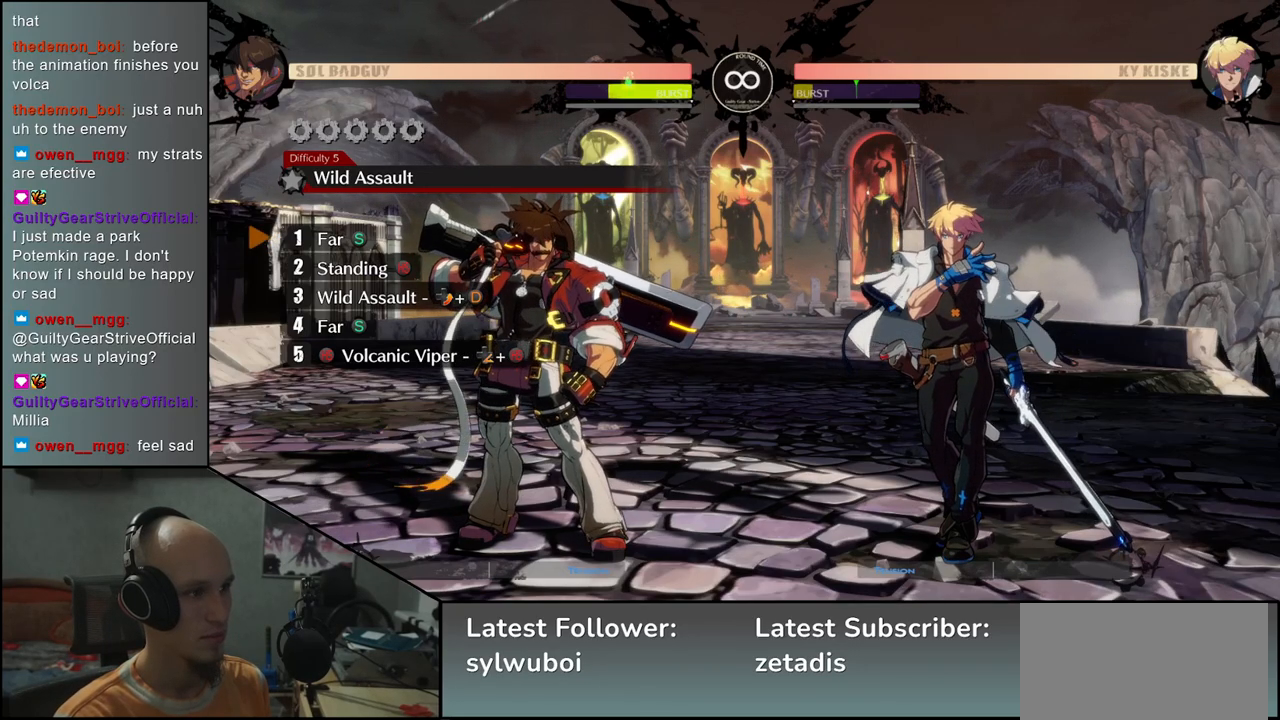
Gameplay with a controller (arcade stick); each line is a JSON object with the inputs held at the frame after it. "events" lists button and stick changes between this image and that frame as [ms after this image, input, new state], when the widget could be followed in between. Not read: L3 R3 SELECT START.
{"buttons": ["SQUARE"], "left_stick": "center", "events": [[117, "TRIANGLE", "down"], [217, "TRIANGLE", "up"], [433, "SQUARE", "down"]]}
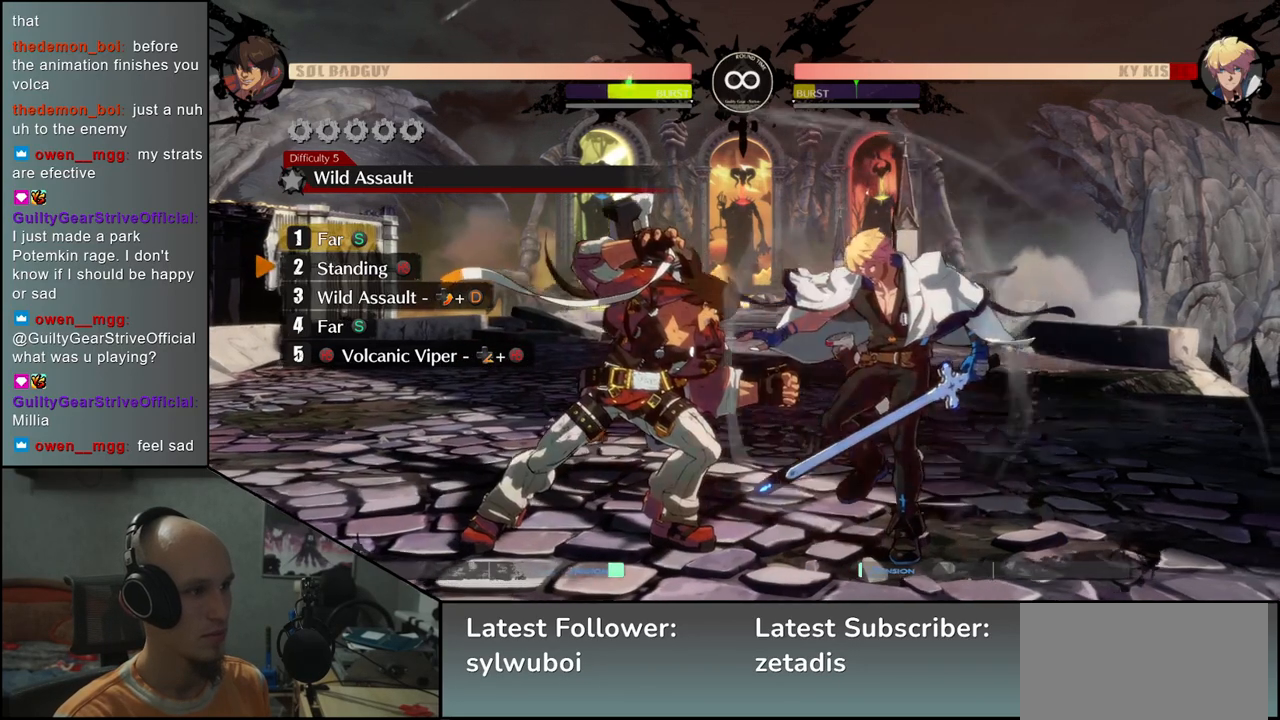
{"buttons": [], "left_stick": "right", "events": [[33, "SQUARE", "up"], [100, "left_stick", "left"], [317, "left_stick", "down"], [400, "left_stick", "right"]]}
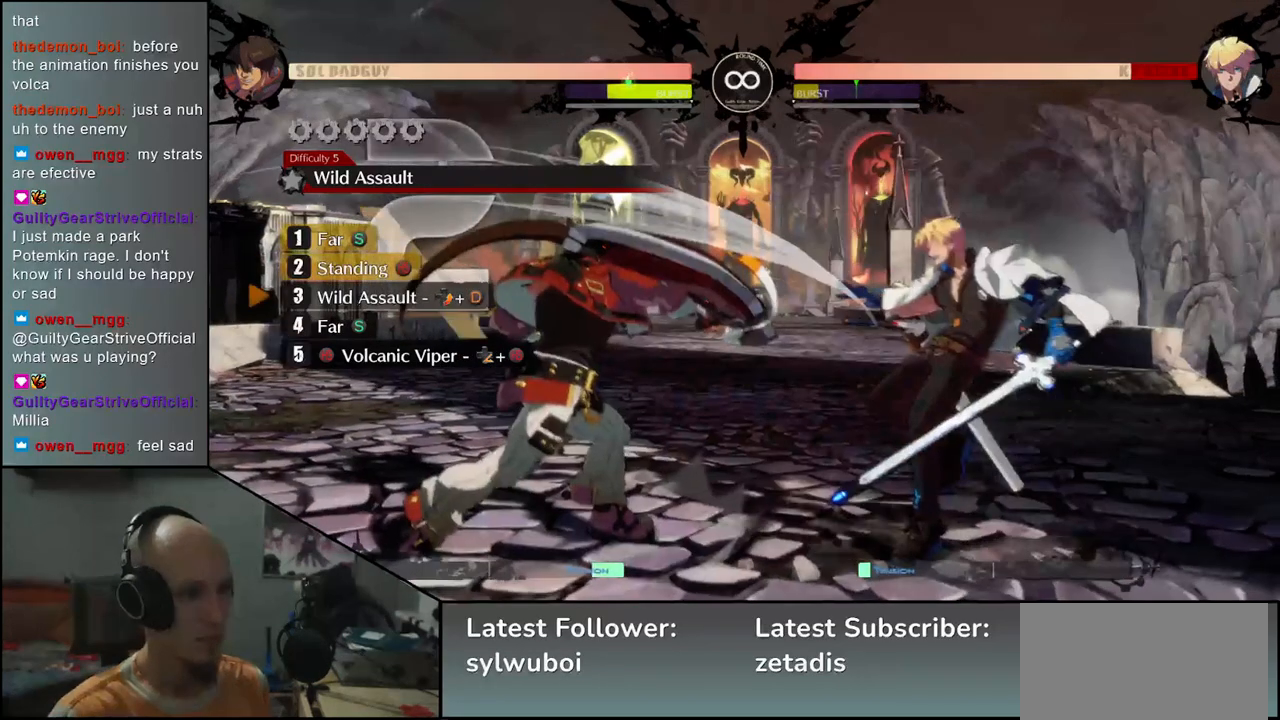
{"buttons": [], "left_stick": "center", "events": [[17, "L1", "down"], [167, "L1", "up"], [283, "left_stick", "center"]]}
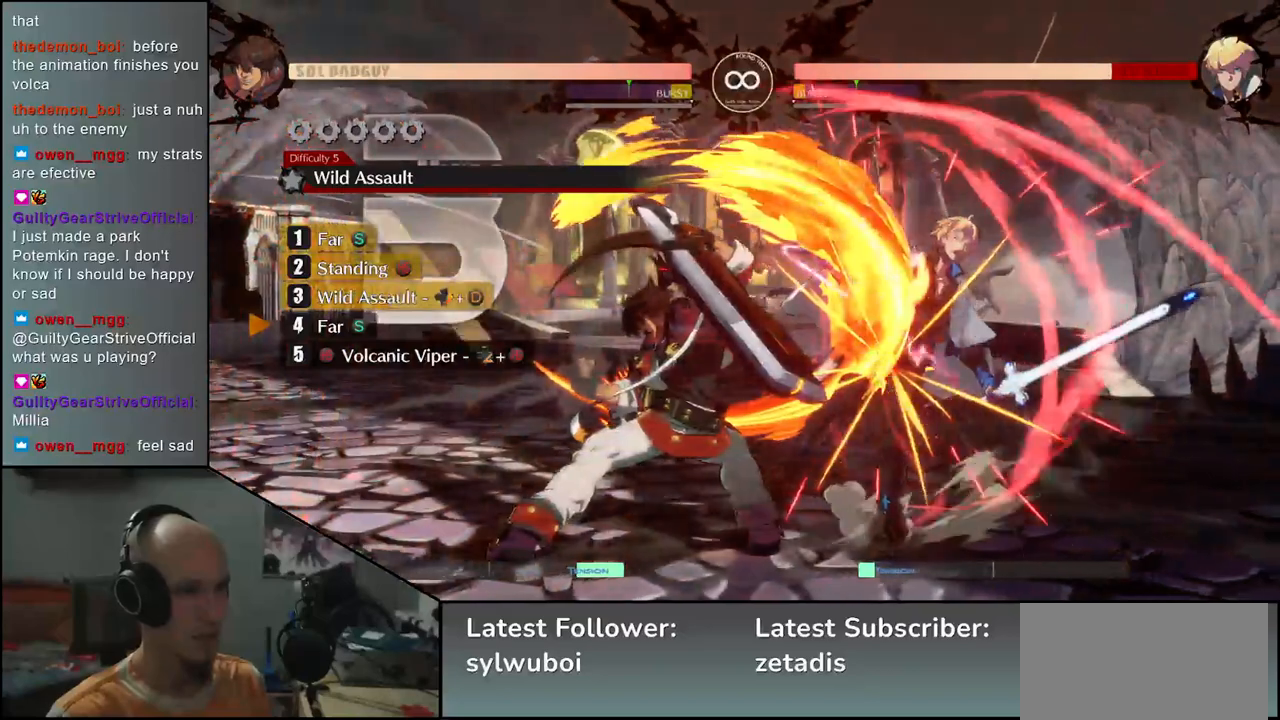
{"buttons": [], "left_stick": "center", "events": [[233, "left_stick", "left"], [367, "left_stick", "center"], [383, "TRIANGLE", "down"], [483, "TRIANGLE", "up"]]}
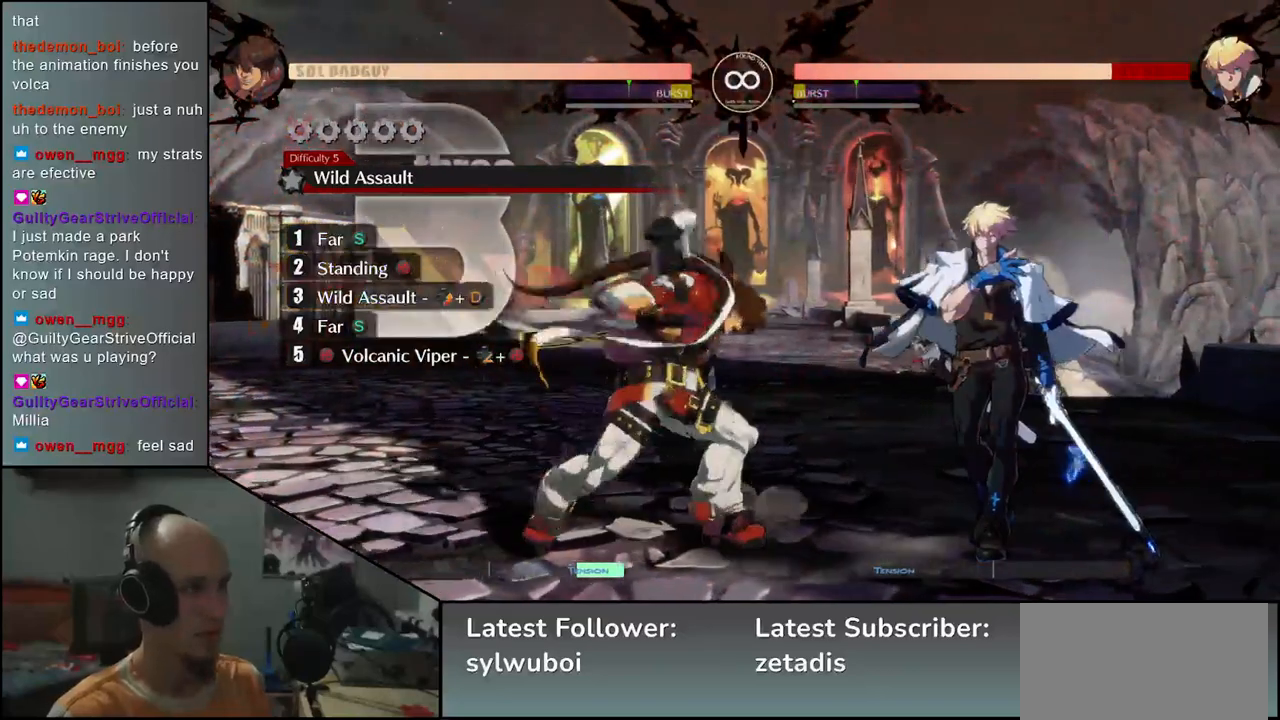
{"buttons": ["SQUARE"], "left_stick": "center", "events": [[117, "TRIANGLE", "down"], [200, "TRIANGLE", "up"], [467, "SQUARE", "down"]]}
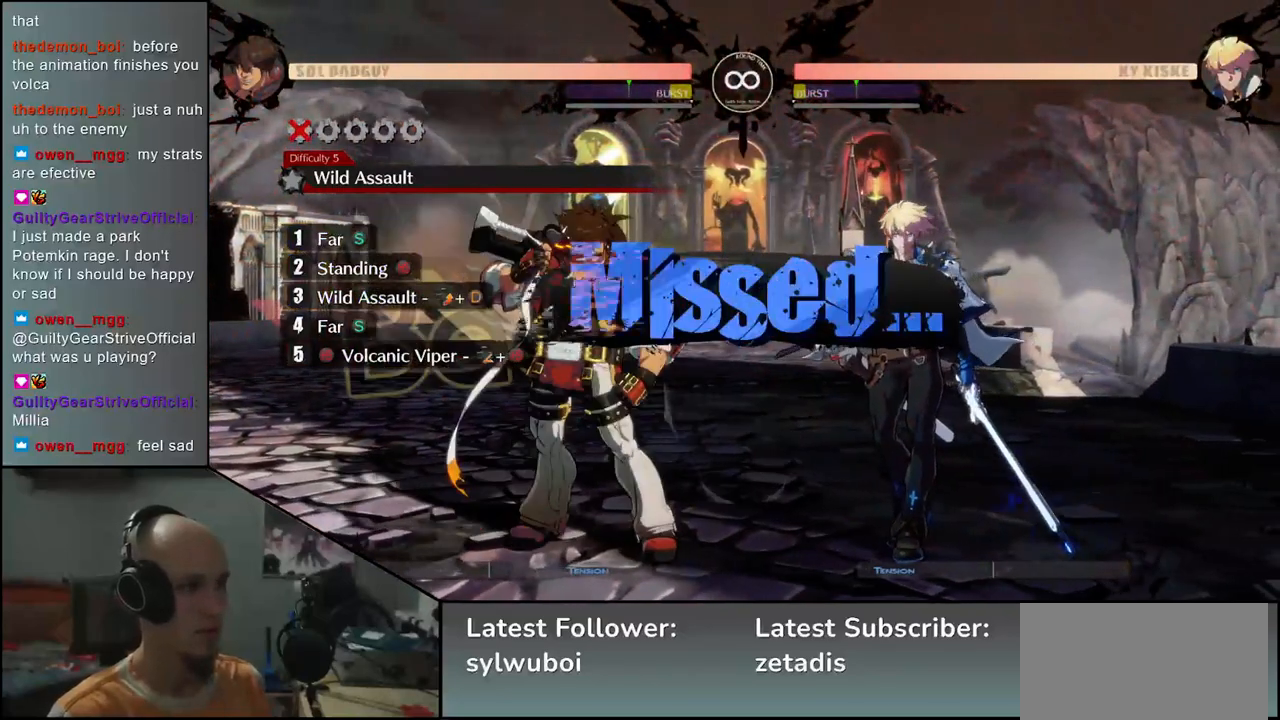
{"buttons": [], "left_stick": "center", "events": [[83, "SQUARE", "up"]]}
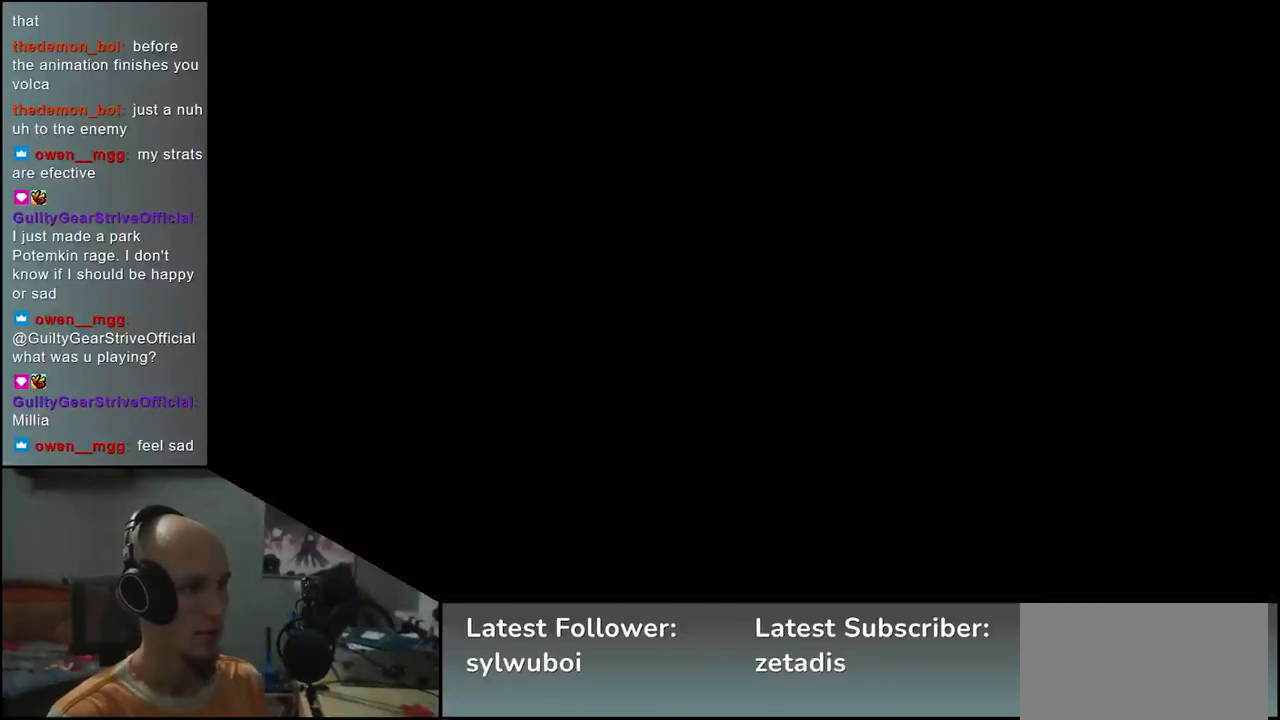
{"buttons": [], "left_stick": "center", "events": []}
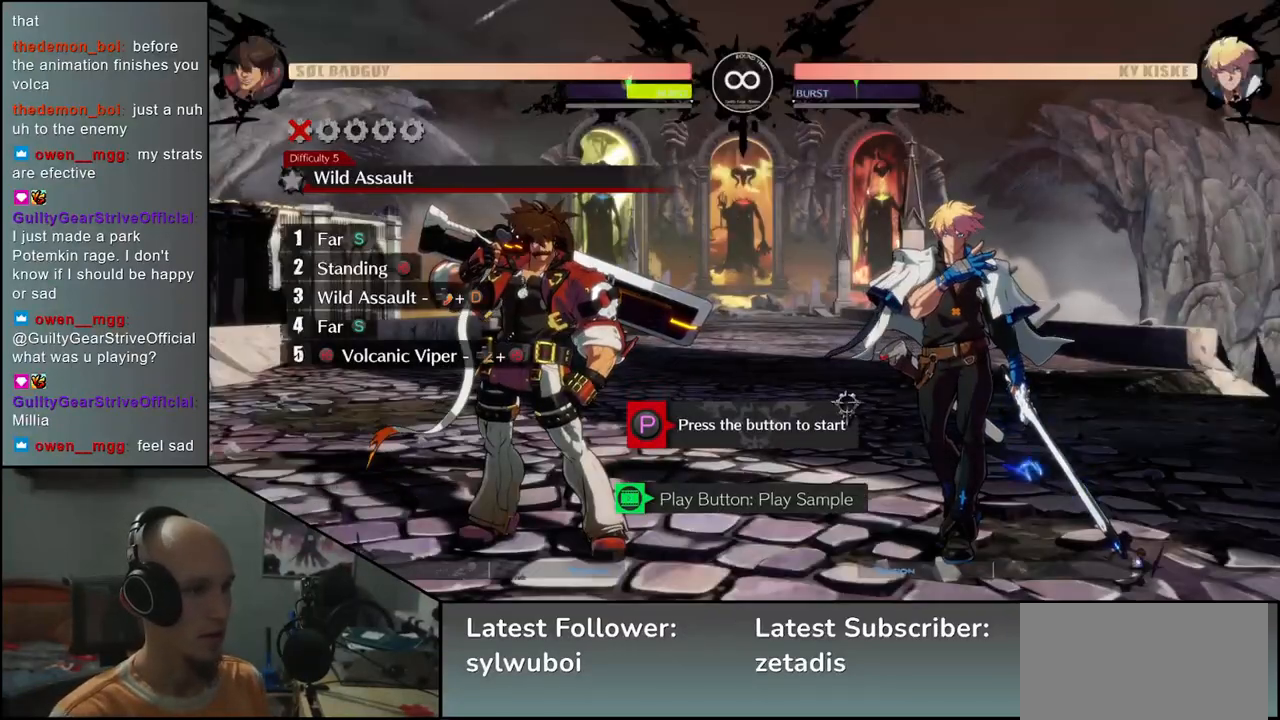
{"buttons": [], "left_stick": "center", "events": [[50, "R1", "down"], [150, "R1", "up"]]}
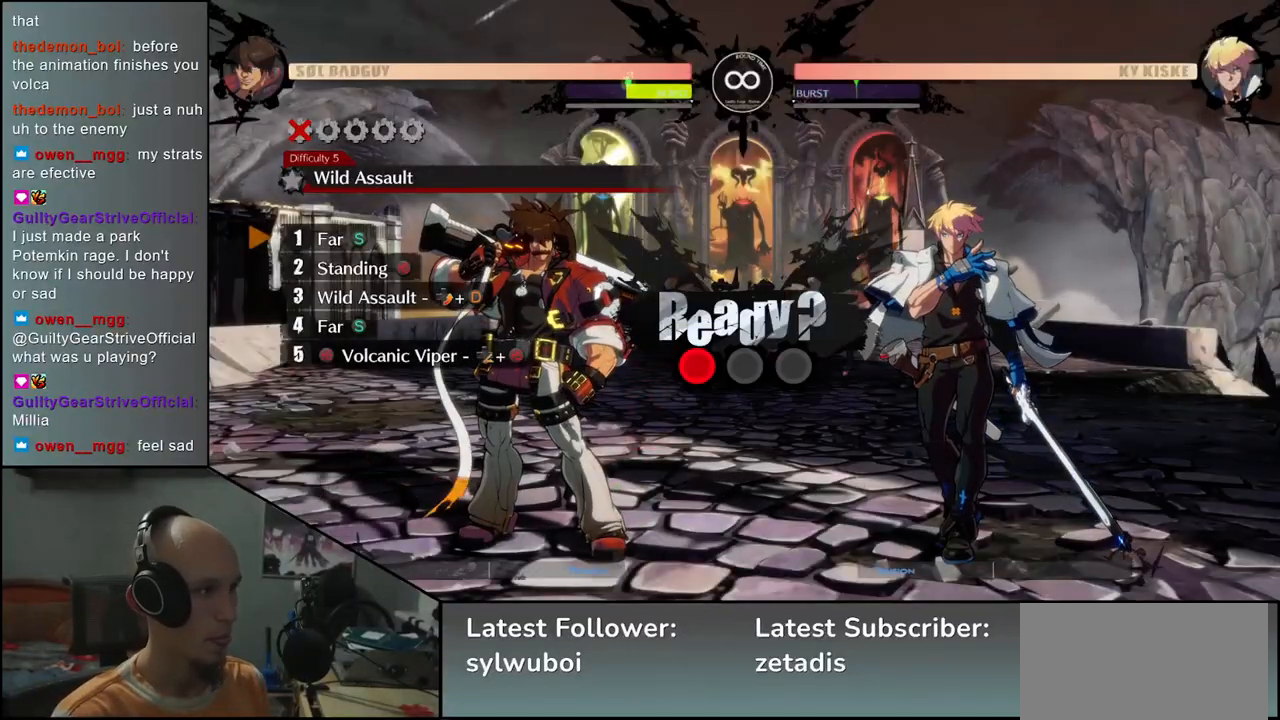
{"buttons": [], "left_stick": "center", "events": []}
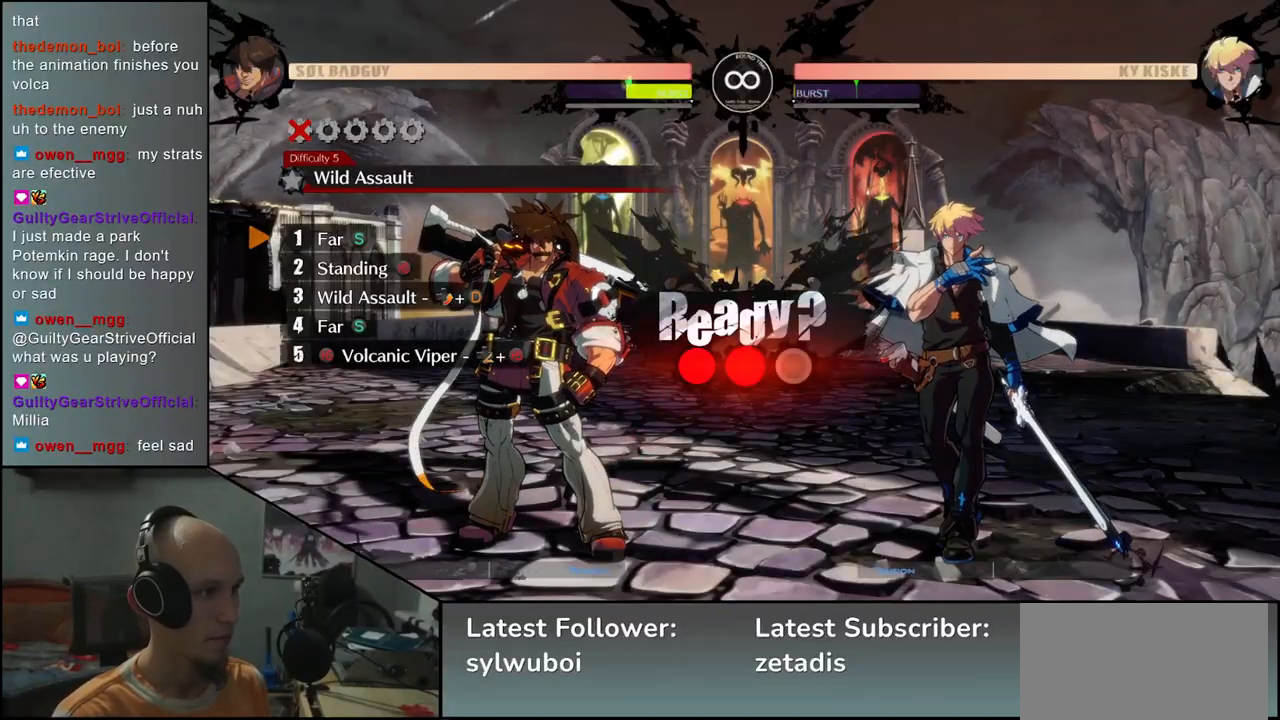
{"buttons": [], "left_stick": "center", "events": []}
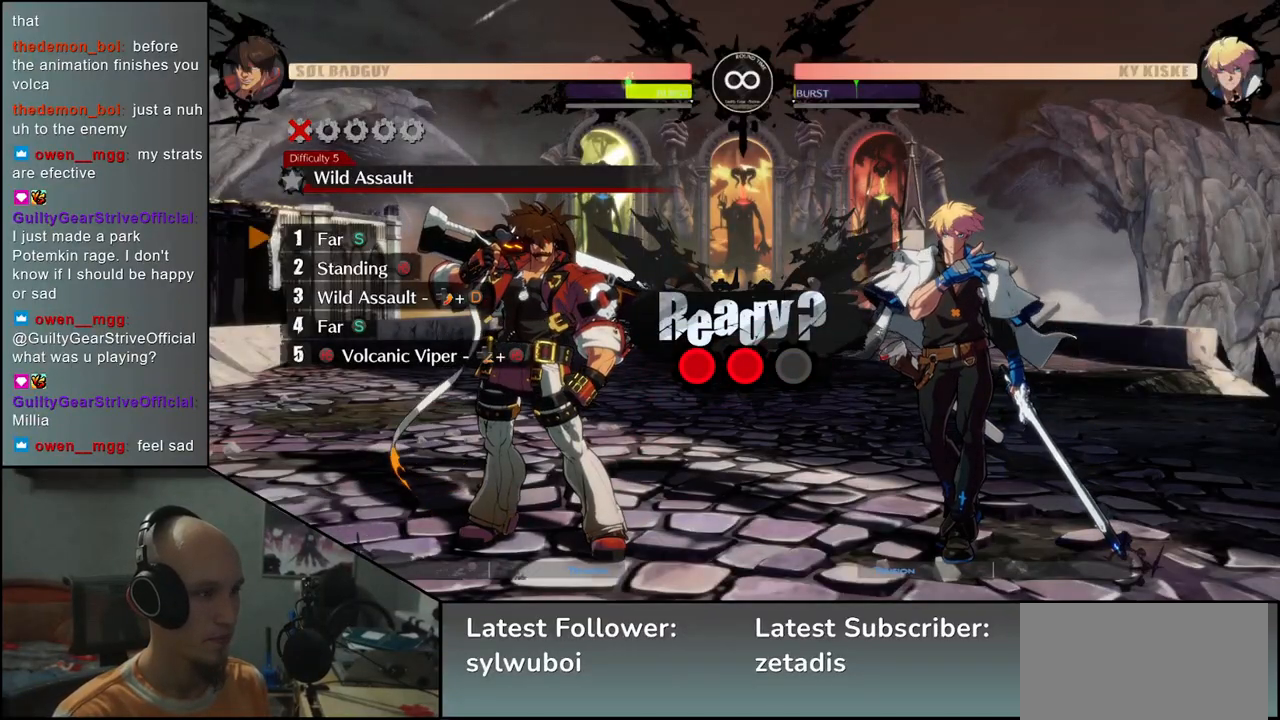
{"buttons": [], "left_stick": "center", "events": []}
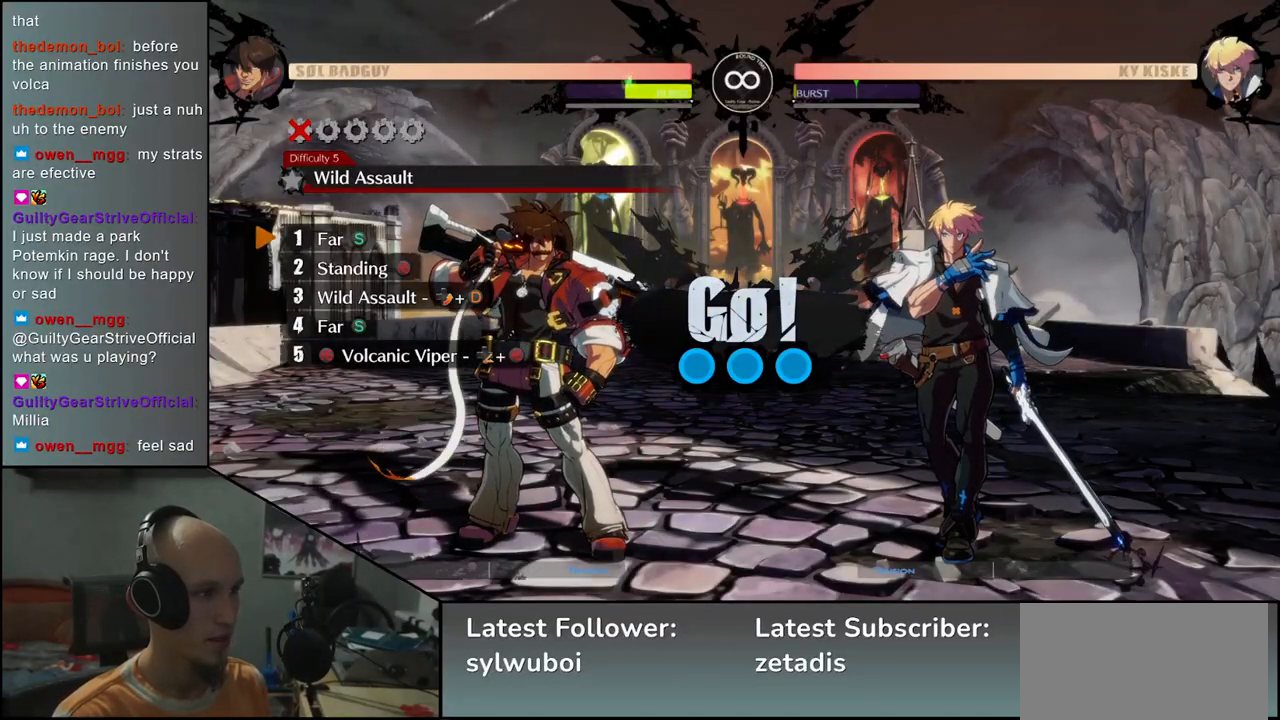
{"buttons": [], "left_stick": "center", "events": [[250, "TRIANGLE", "down"], [333, "TRIANGLE", "up"]]}
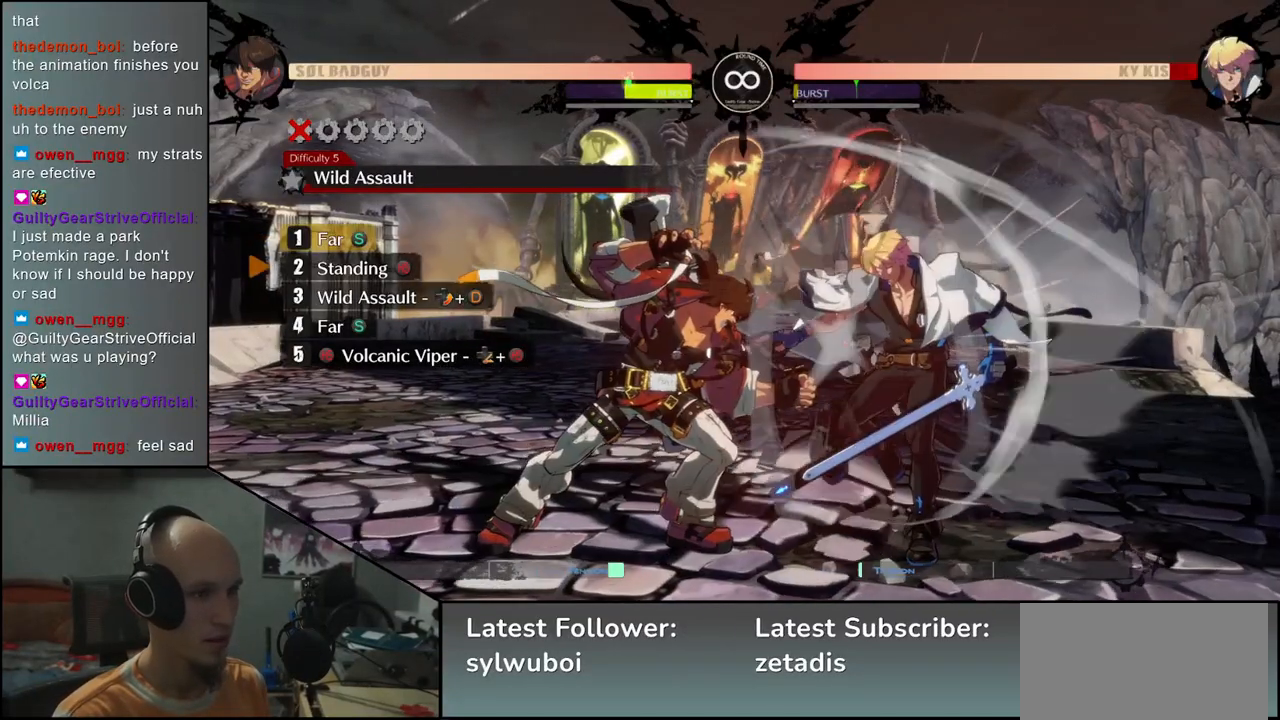
{"buttons": ["L1"], "left_stick": "right", "events": [[50, "SQUARE", "down"], [150, "SQUARE", "up"], [200, "left_stick", "left"], [383, "left_stick", "down"], [450, "left_stick", "right"], [500, "L1", "down"]]}
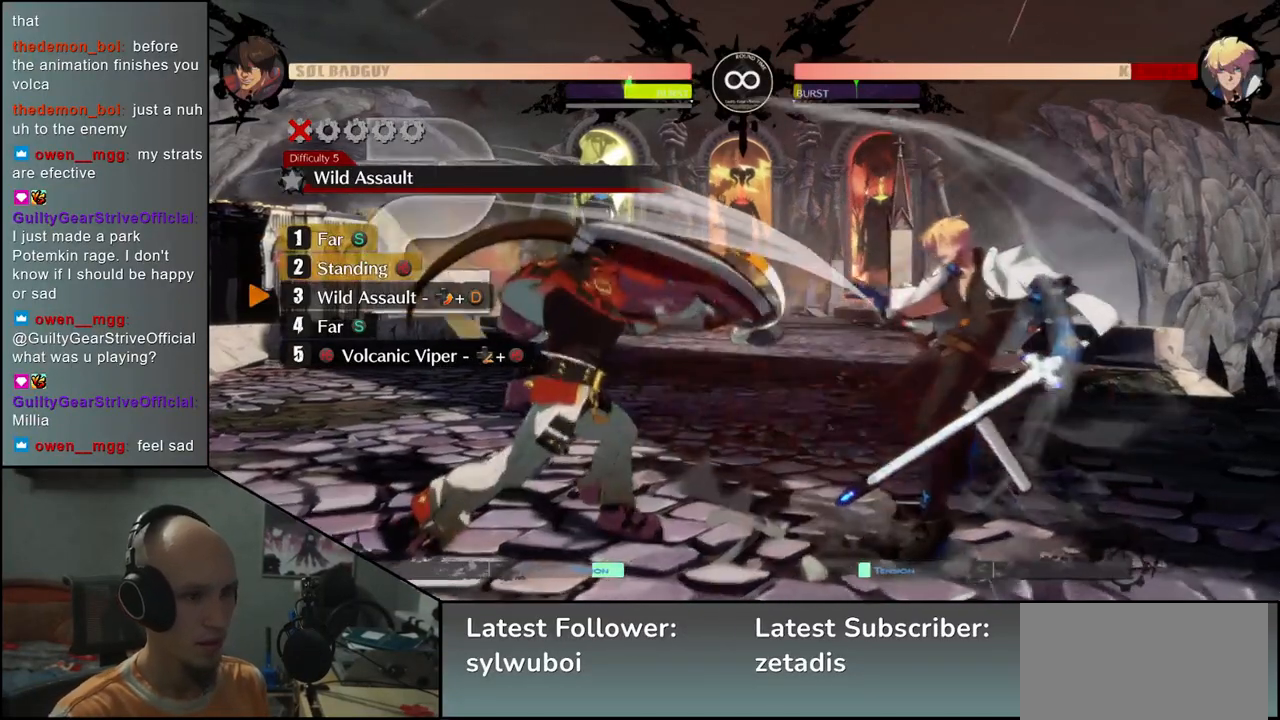
{"buttons": [], "left_stick": "center", "events": [[67, "left_stick", "center"], [100, "L1", "up"]]}
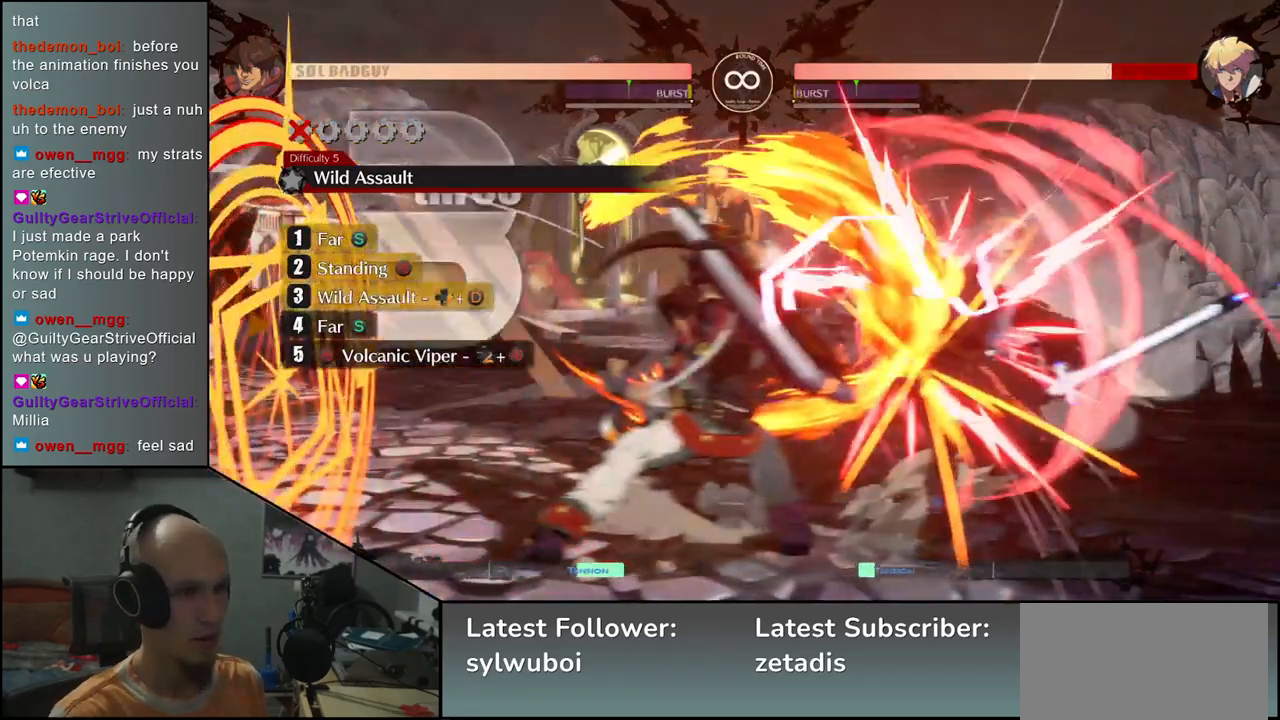
{"buttons": [], "left_stick": "center", "events": [[67, "TRIANGLE", "down"], [150, "TRIANGLE", "up"]]}
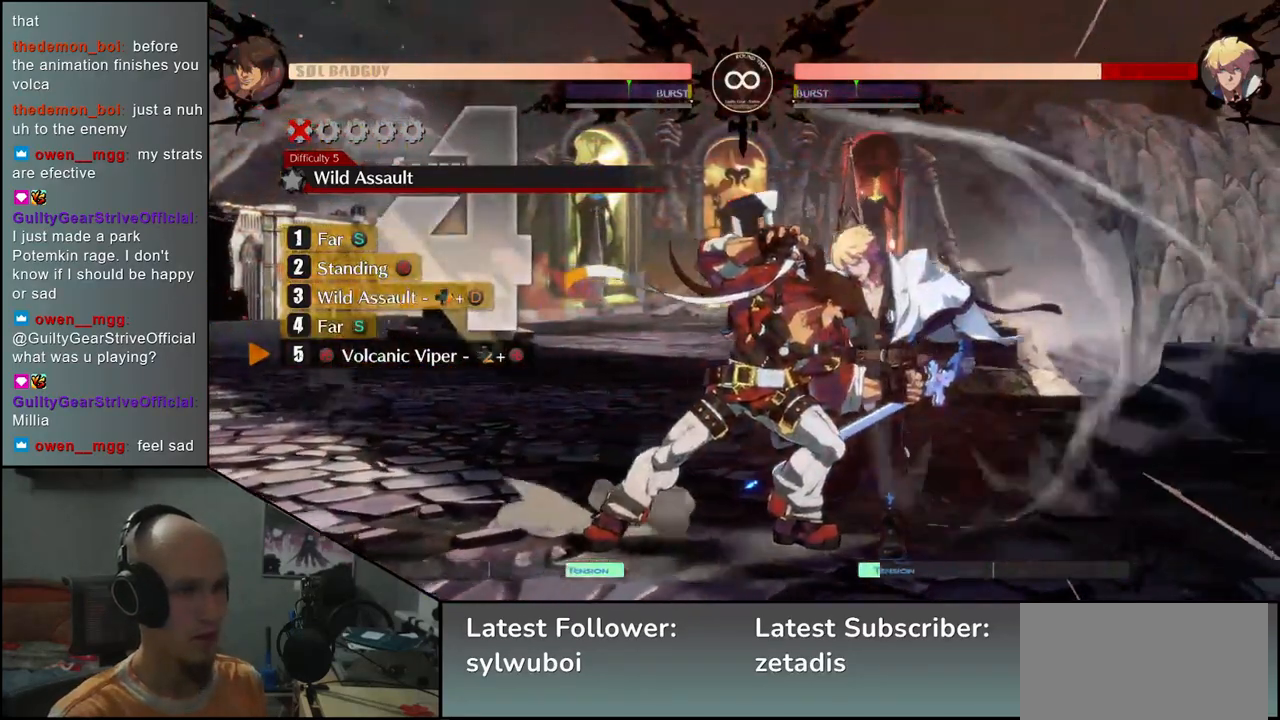
{"buttons": [], "left_stick": "center", "events": [[83, "left_stick", "left"], [167, "left_stick", "down"], [233, "SQUARE", "down"], [233, "left_stick", "right"], [350, "left_stick", "left"], [367, "SQUARE", "up"], [417, "left_stick", "center"]]}
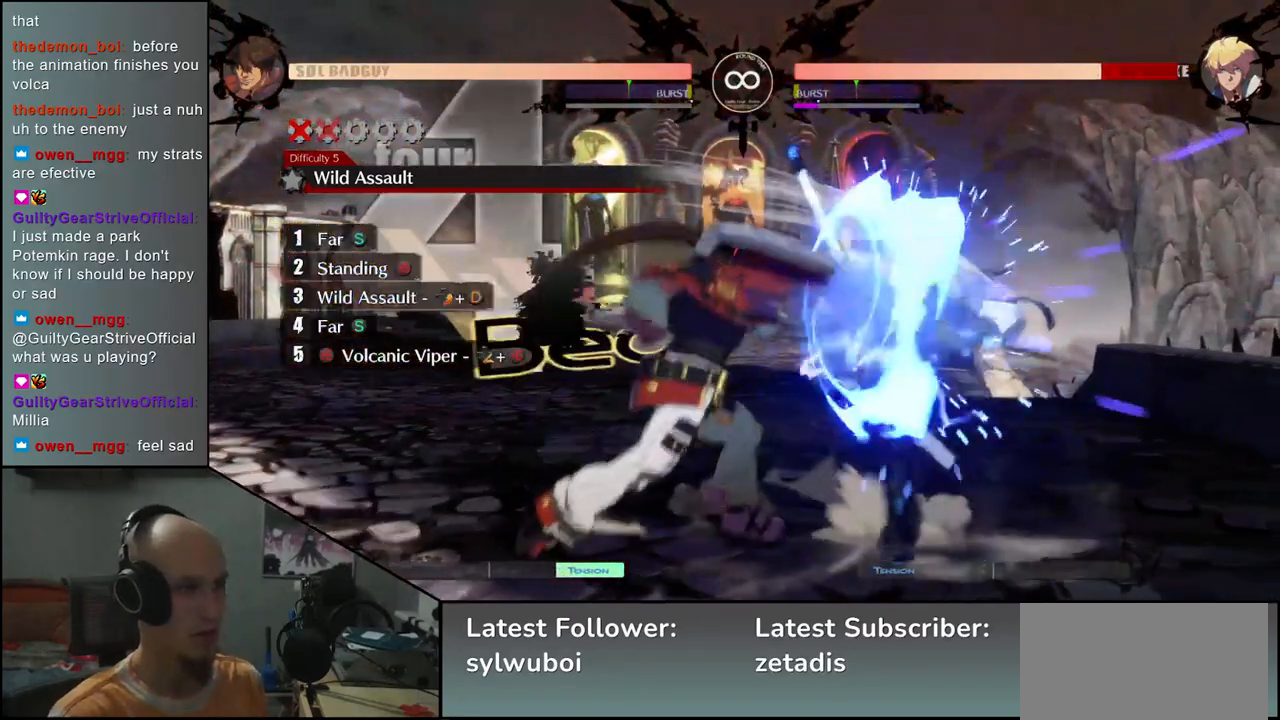
{"buttons": [], "left_stick": "center", "events": []}
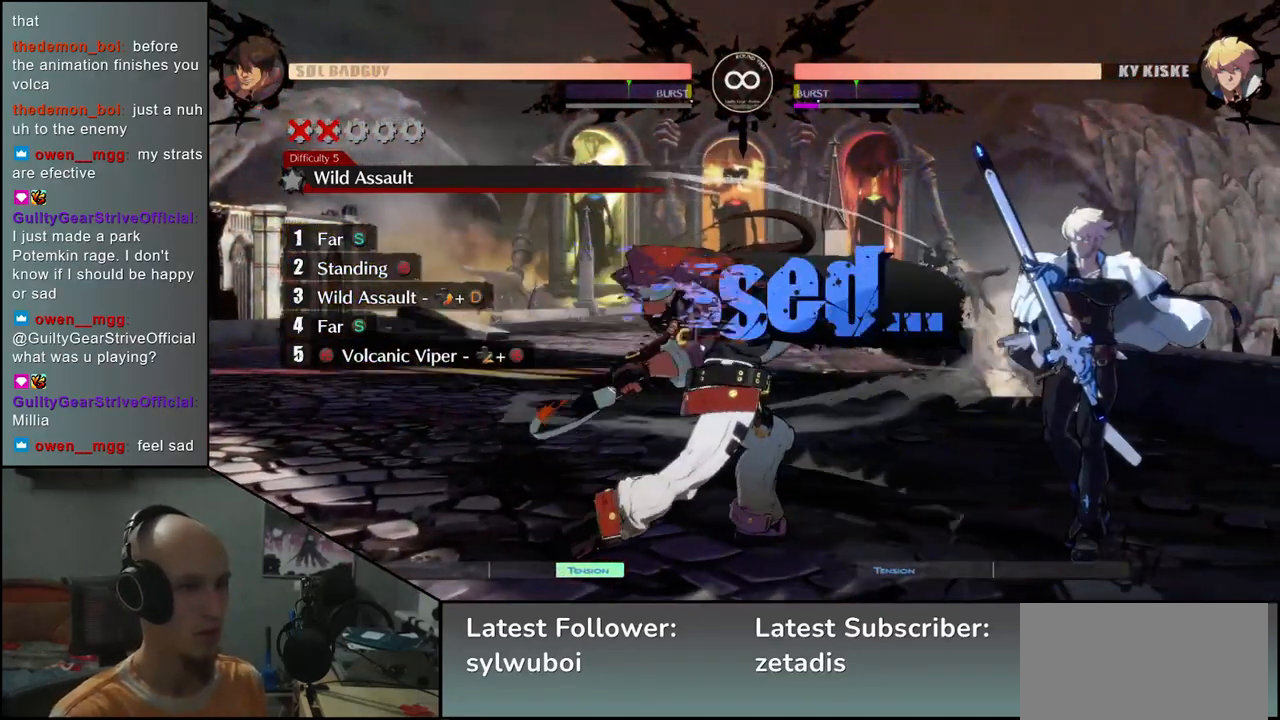
{"buttons": [], "left_stick": "center", "events": []}
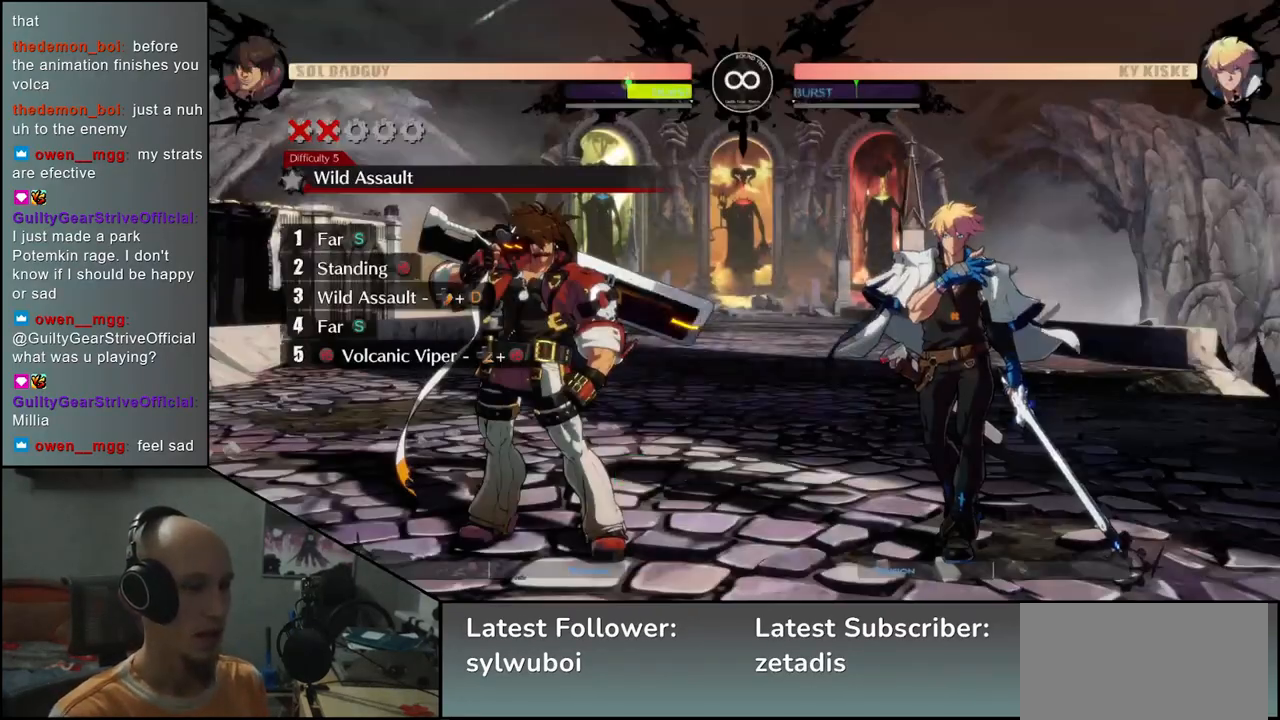
{"buttons": [], "left_stick": "center", "events": [[33, "R1", "down"], [117, "R1", "up"]]}
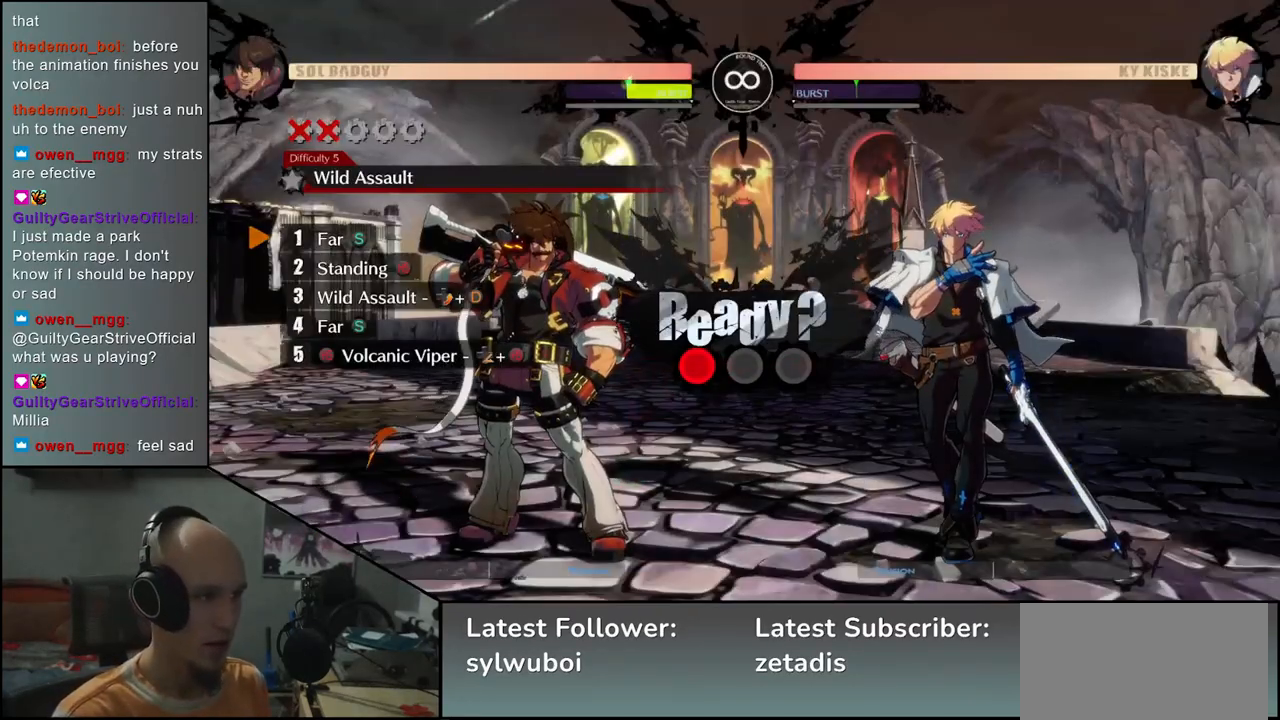
{"buttons": [], "left_stick": "center", "events": []}
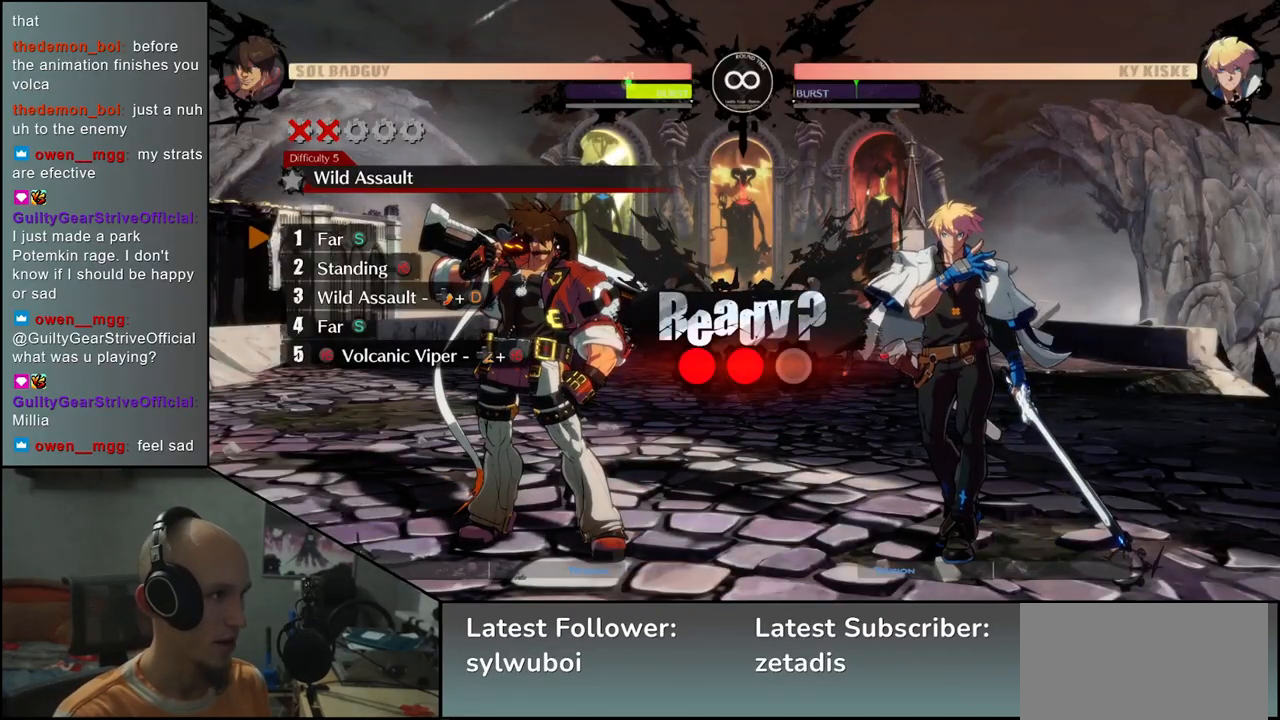
{"buttons": [], "left_stick": "center", "events": []}
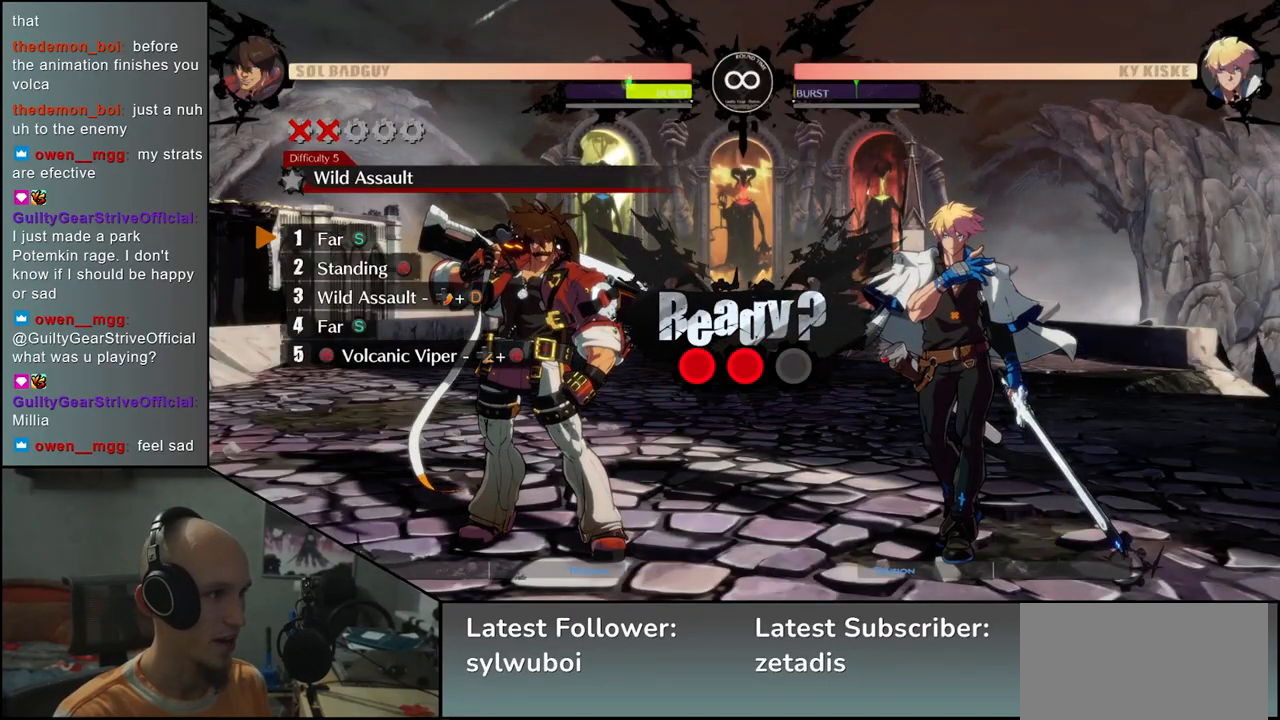
{"buttons": [], "left_stick": "center", "events": []}
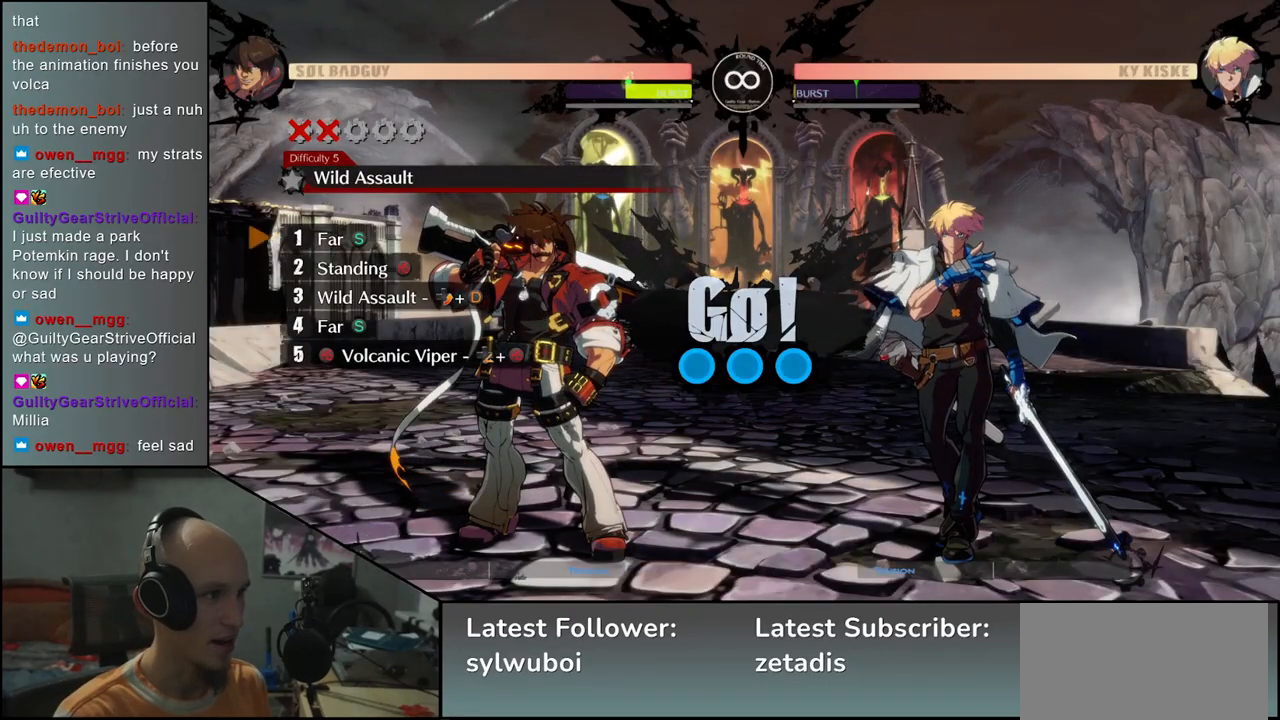
{"buttons": [], "left_stick": "center", "events": [[367, "TRIANGLE", "down"], [433, "TRIANGLE", "up"]]}
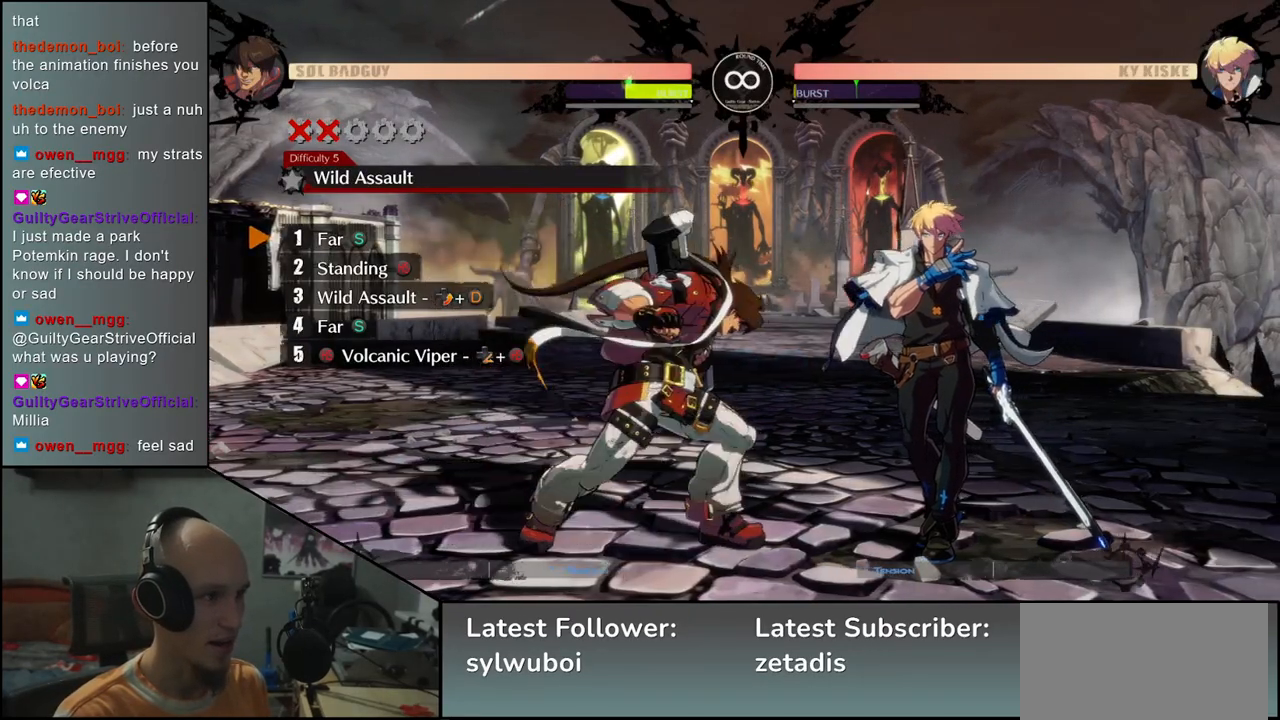
{"buttons": [], "left_stick": "left", "events": [[117, "SQUARE", "down"], [217, "SQUARE", "up"], [400, "left_stick", "left"]]}
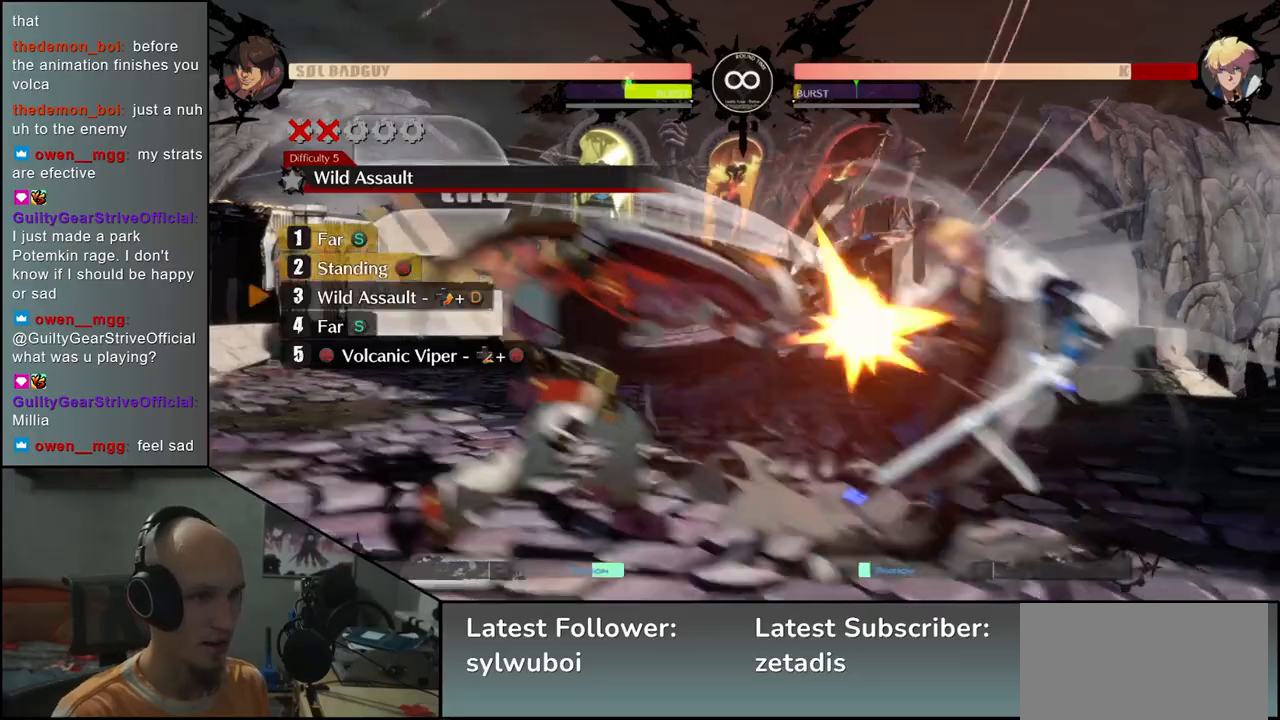
{"buttons": [], "left_stick": "center", "events": [[17, "left_stick", "down"], [100, "left_stick", "right"], [133, "L1", "down"], [167, "left_stick", "center"], [217, "L1", "up"]]}
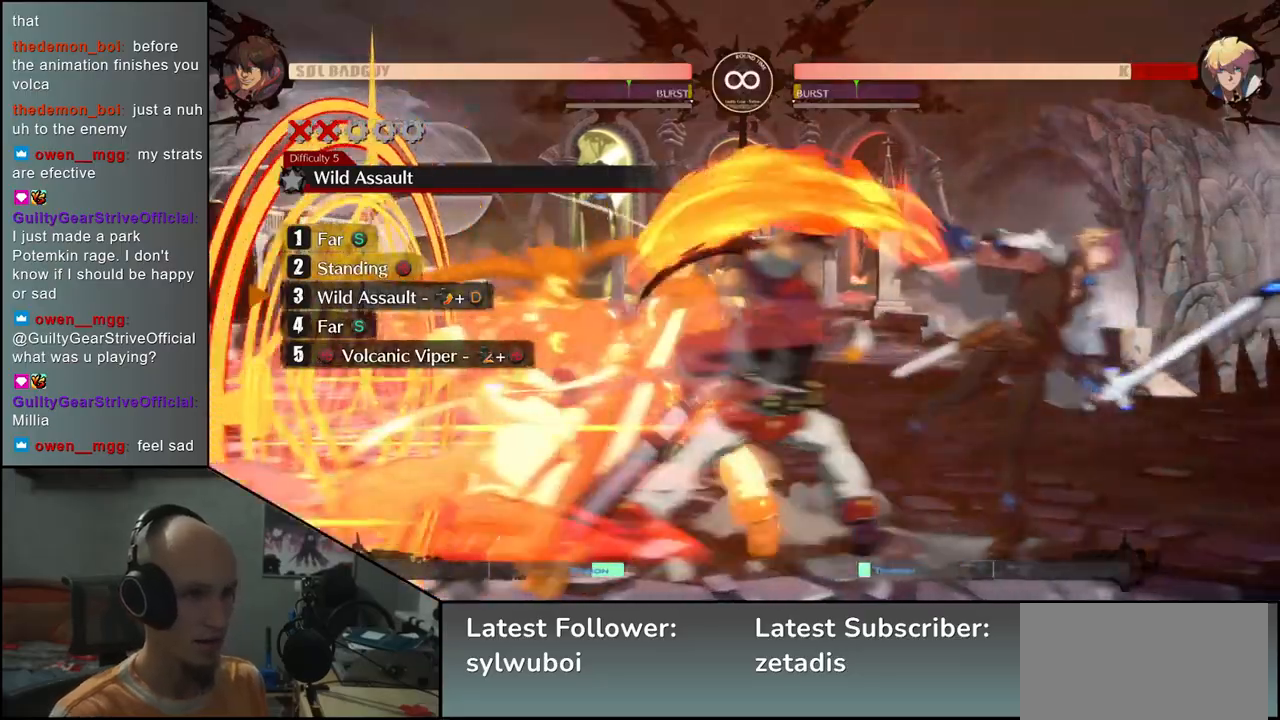
{"buttons": [], "left_stick": "center", "events": [[100, "TRIANGLE", "down"], [200, "TRIANGLE", "up"], [300, "TRIANGLE", "down"], [400, "TRIANGLE", "up"]]}
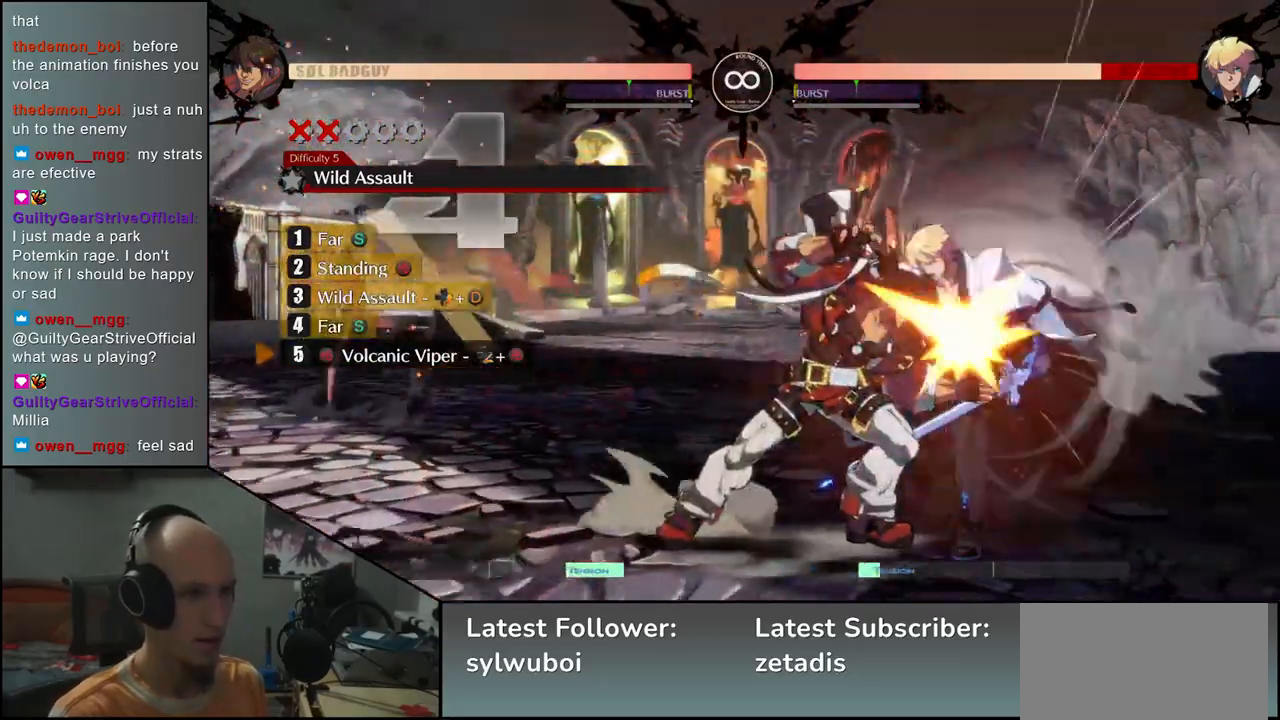
{"buttons": ["SQUARE"], "left_stick": "down", "events": [[50, "left_stick", "down-left"], [100, "left_stick", "right"], [150, "left_stick", "down"], [267, "SQUARE", "down"], [367, "left_stick", "right"], [400, "SQUARE", "up"], [417, "left_stick", "down"], [467, "SQUARE", "down"]]}
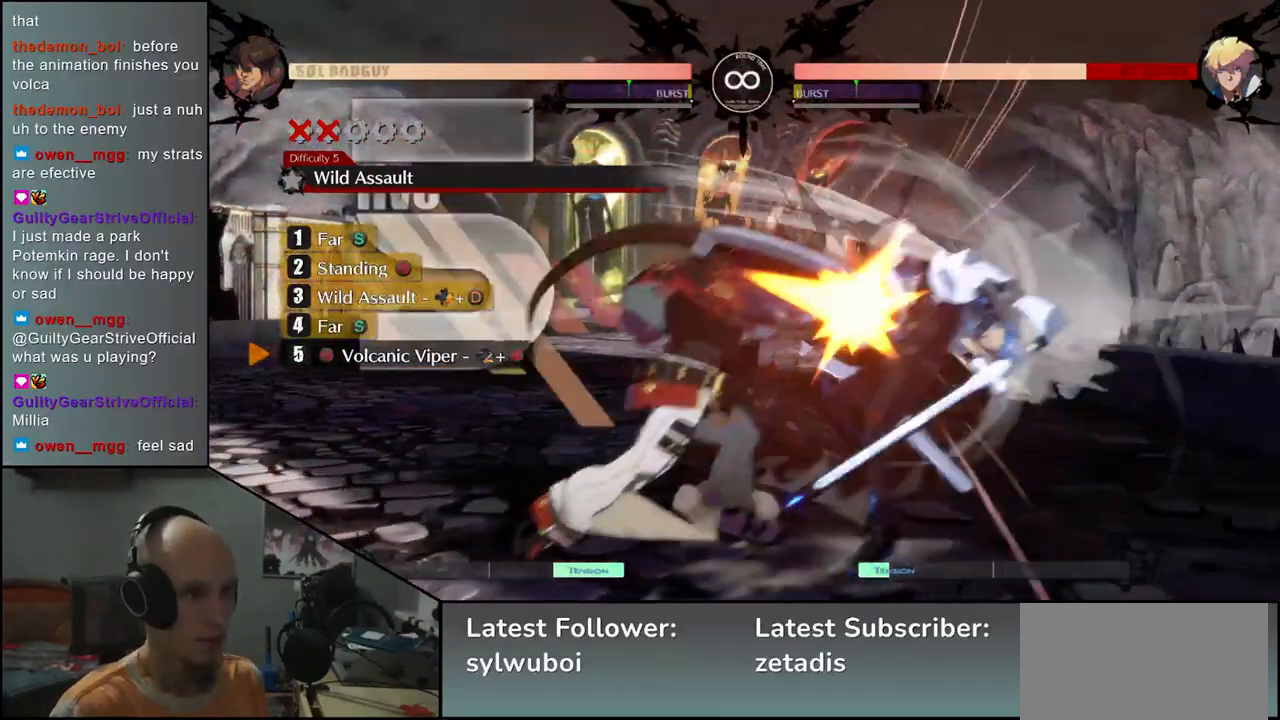
{"buttons": [], "left_stick": "center", "events": [[100, "SQUARE", "up"], [200, "left_stick", "right"], [250, "left_stick", "down"], [367, "left_stick", "center"]]}